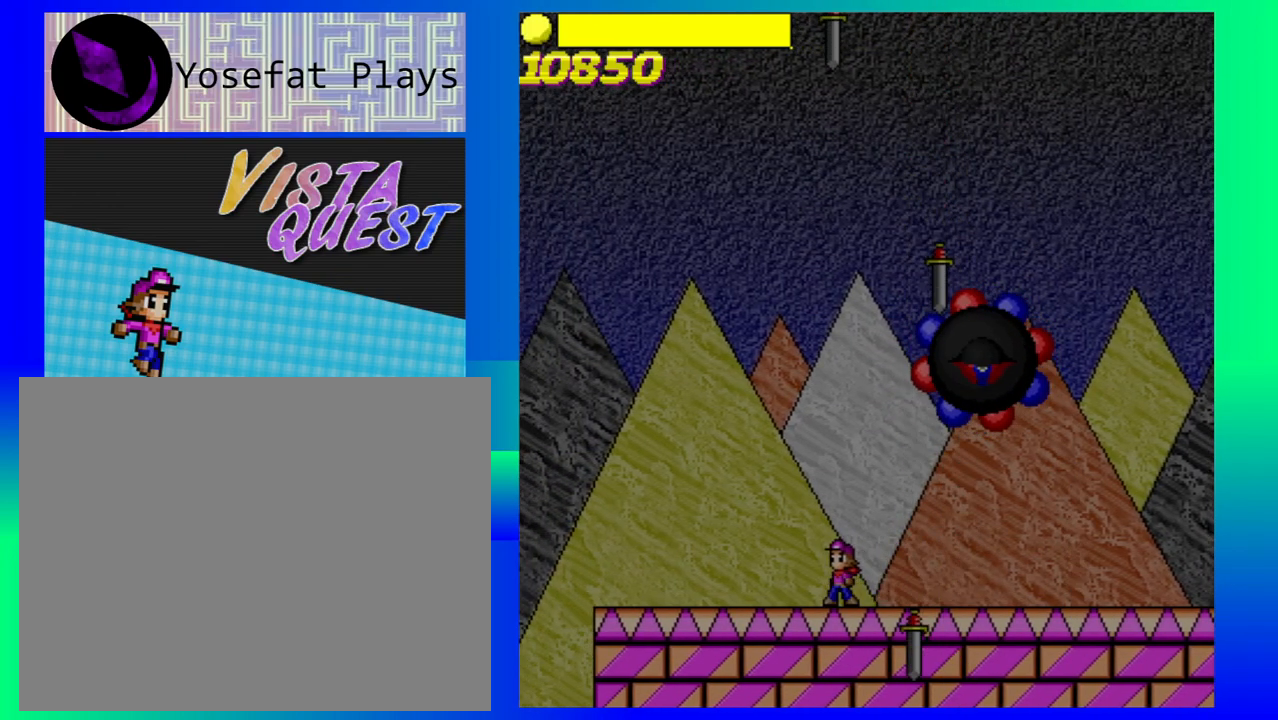
Gameplay with a controller (Nintendo layout); each line is a JSON object with the inputs held at the frame after it. "events" lists button and stick changes between this image and that frame as [ms after this image, input, new state], when the widget could be followed in between. Not read: L1 L2 L3 R1 R2 R3 right_stick.
{"buttons": [], "left_stick": "right", "events": [[350, "left_stick", "right"]]}
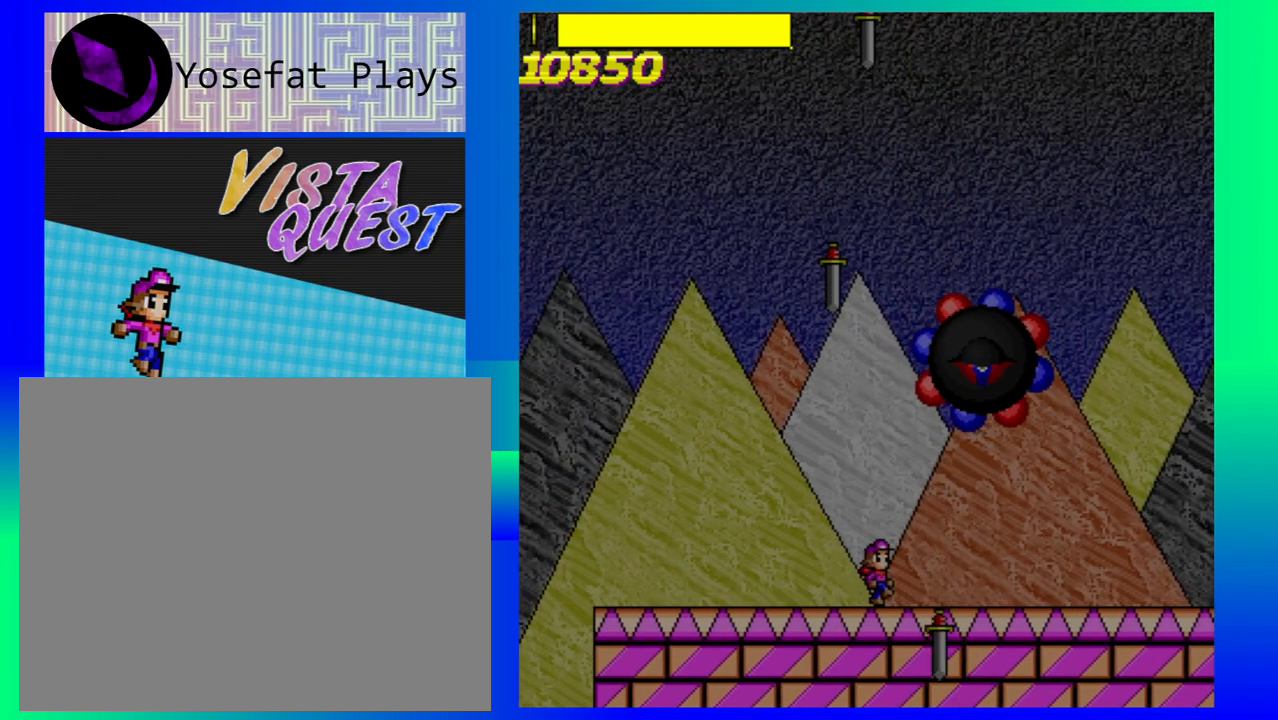
{"buttons": [], "left_stick": "center", "events": [[400, "left_stick", "center"]]}
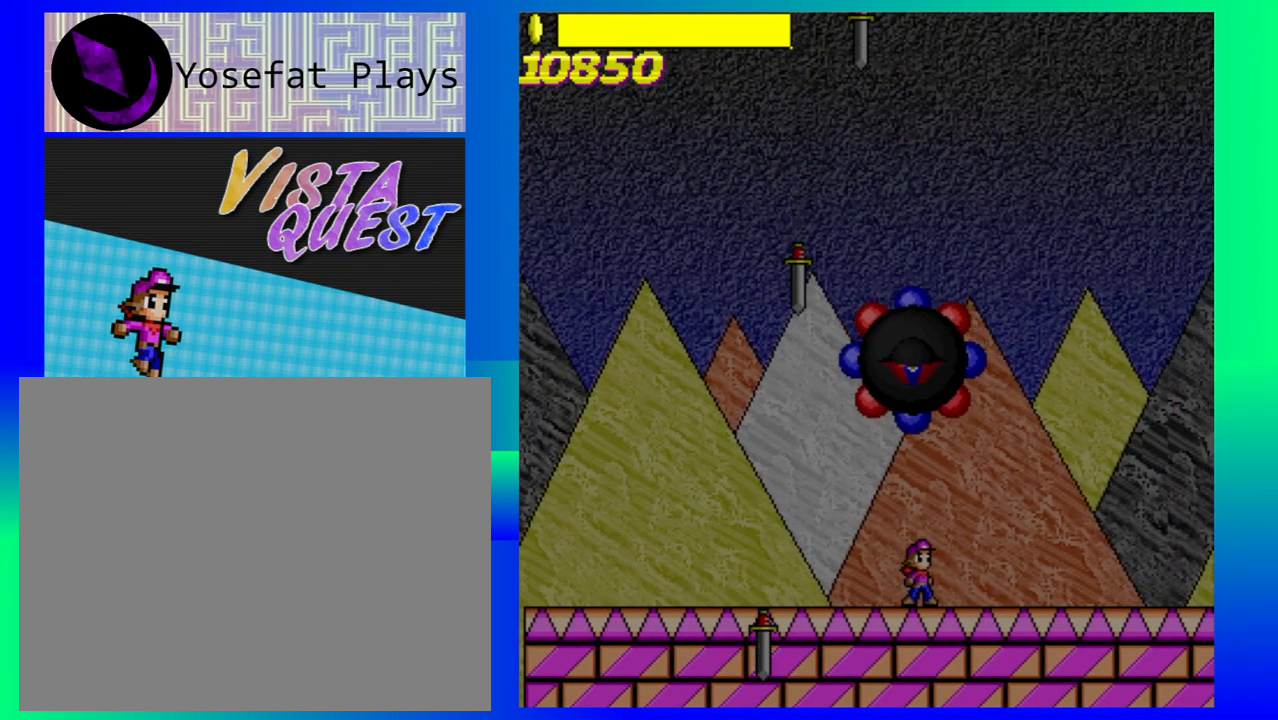
{"buttons": [], "left_stick": "right", "events": [[467, "left_stick", "right"]]}
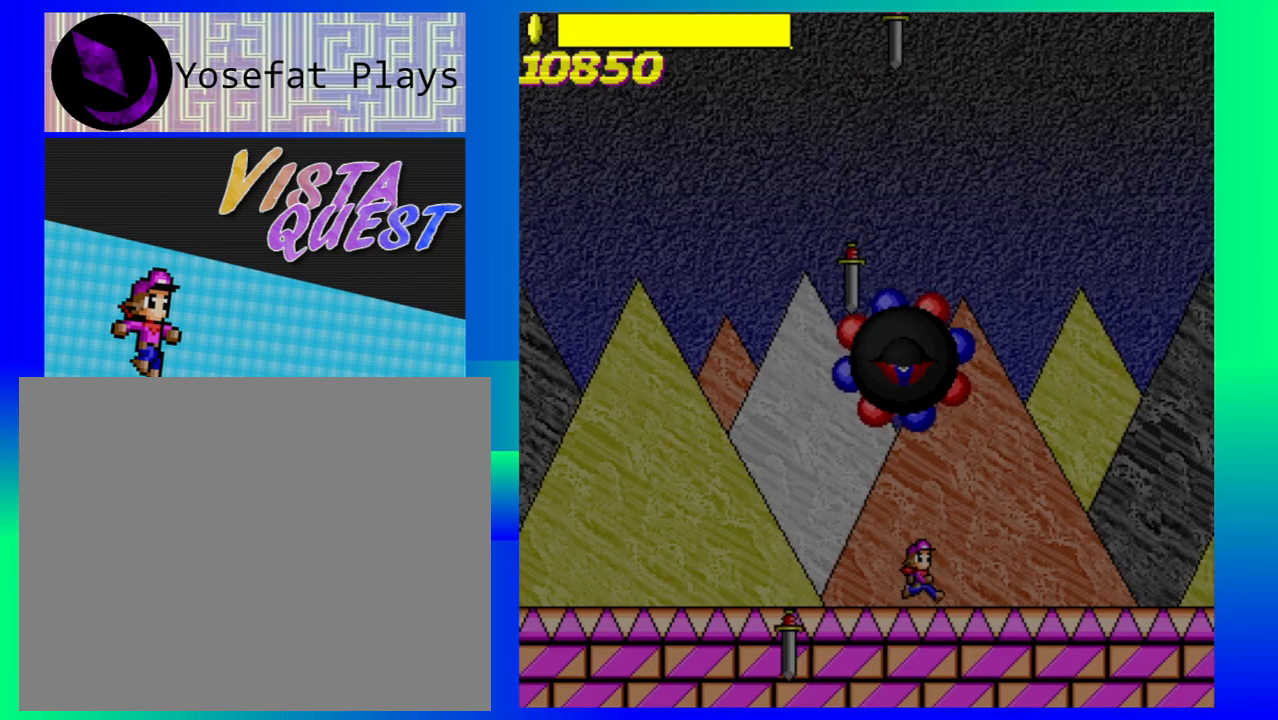
{"buttons": [], "left_stick": "right", "events": [[117, "left_stick", "center"], [500, "left_stick", "right"]]}
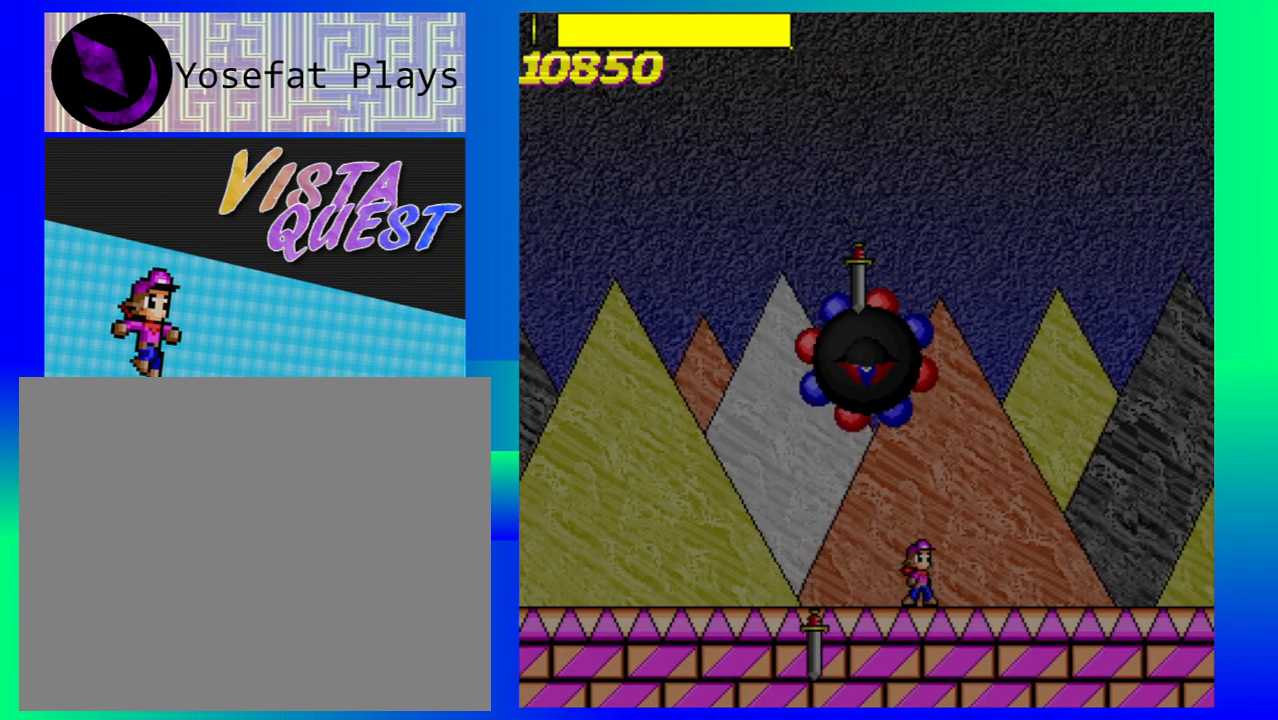
{"buttons": [], "left_stick": "left", "events": [[133, "left_stick", "center"], [417, "left_stick", "left"]]}
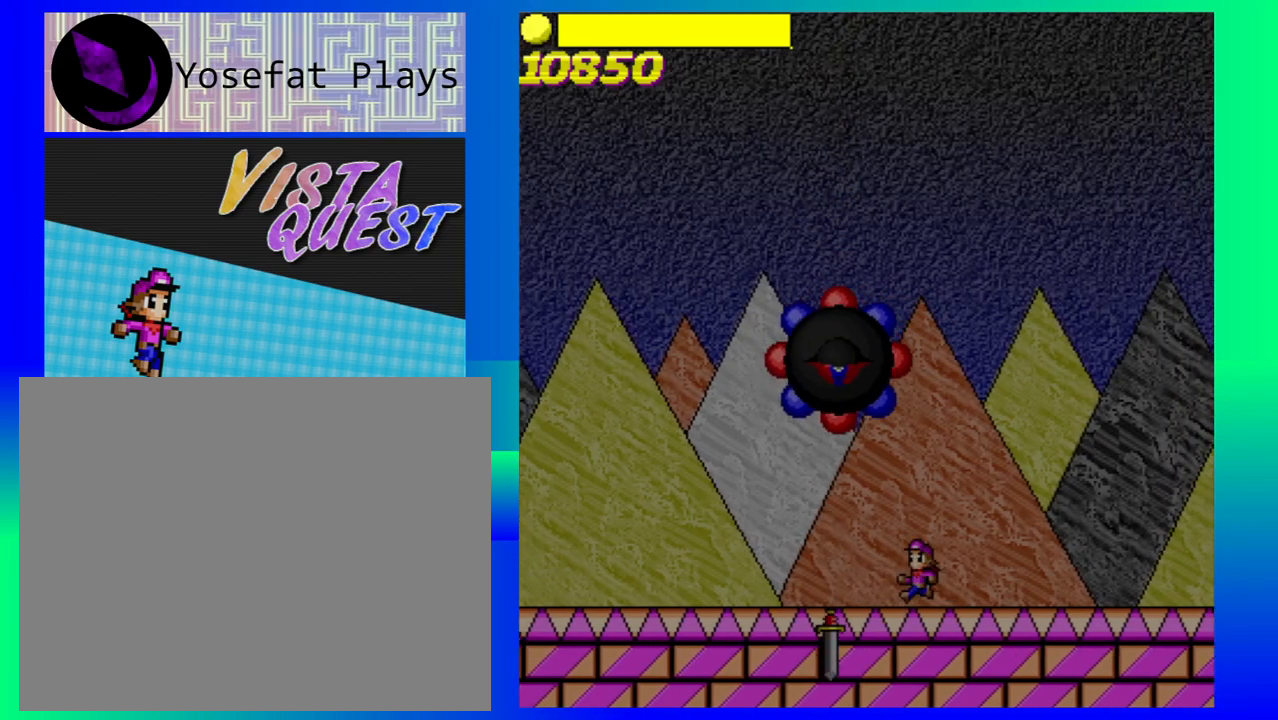
{"buttons": [], "left_stick": "center", "events": [[200, "left_stick", "center"]]}
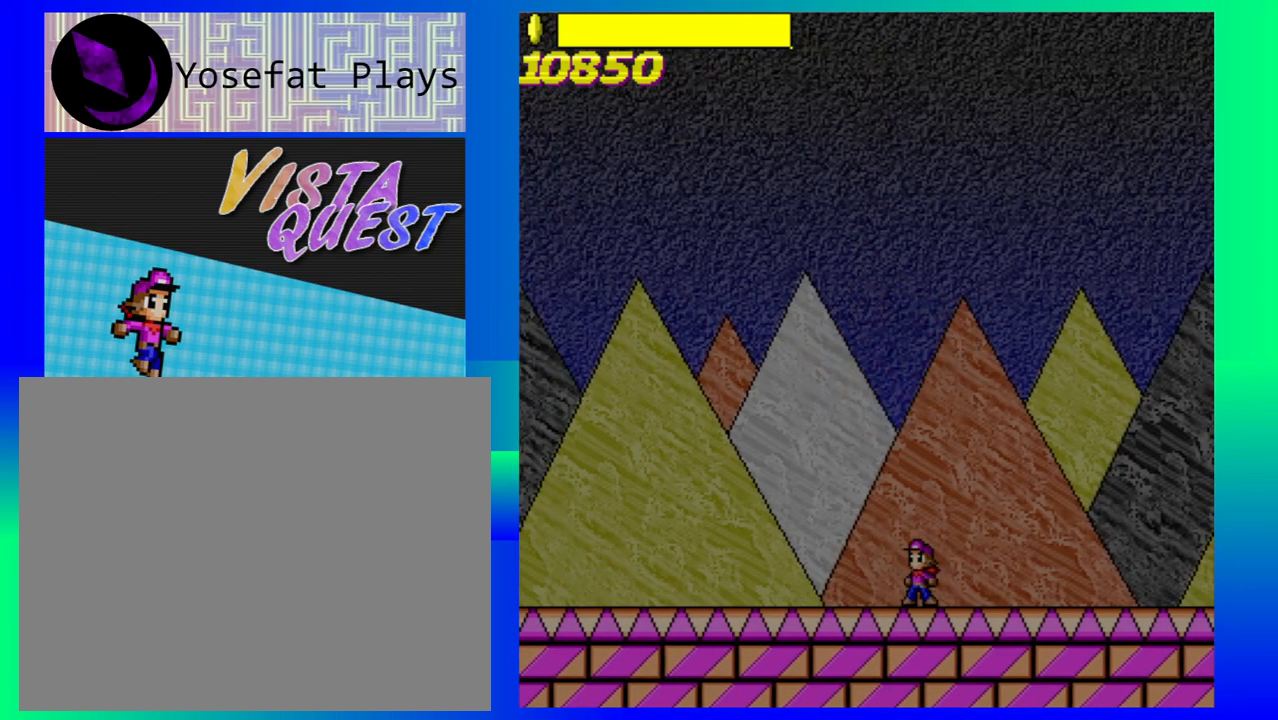
{"buttons": [], "left_stick": "left", "events": [[200, "B", "down"], [233, "left_stick", "left"], [350, "left_stick", "center"], [417, "left_stick", "left"], [483, "B", "up"]]}
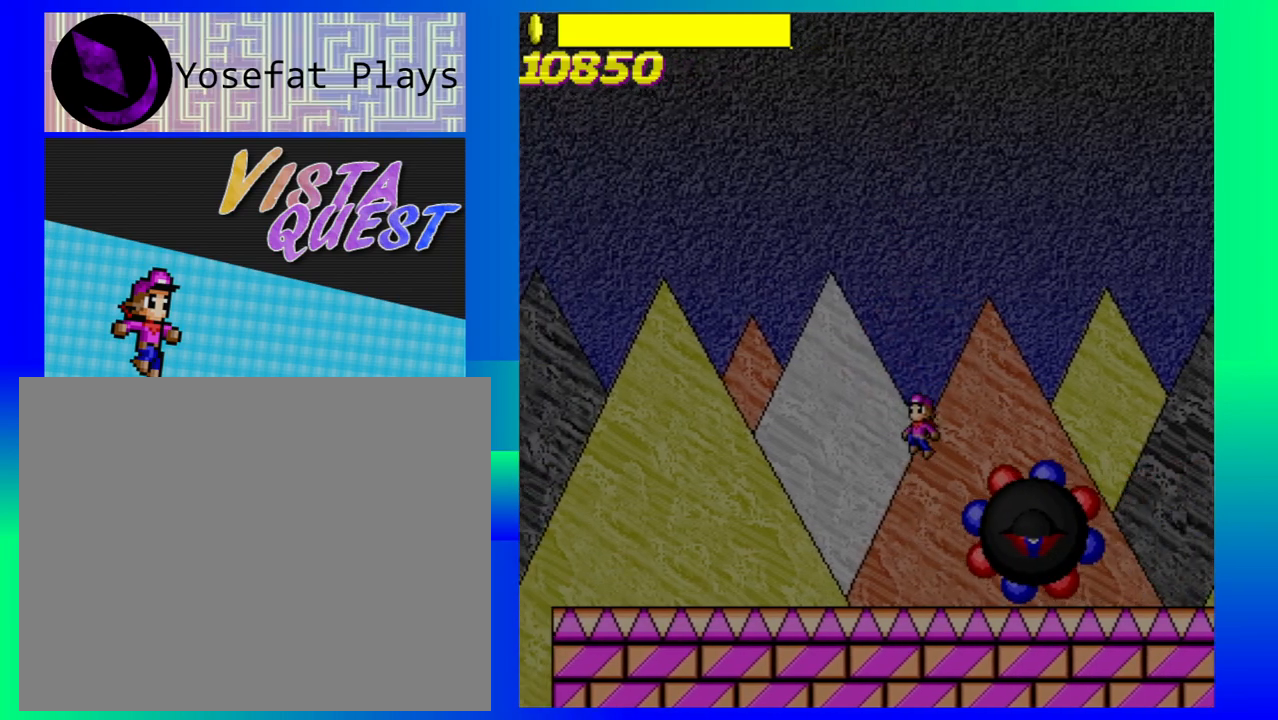
{"buttons": [], "left_stick": "left", "events": []}
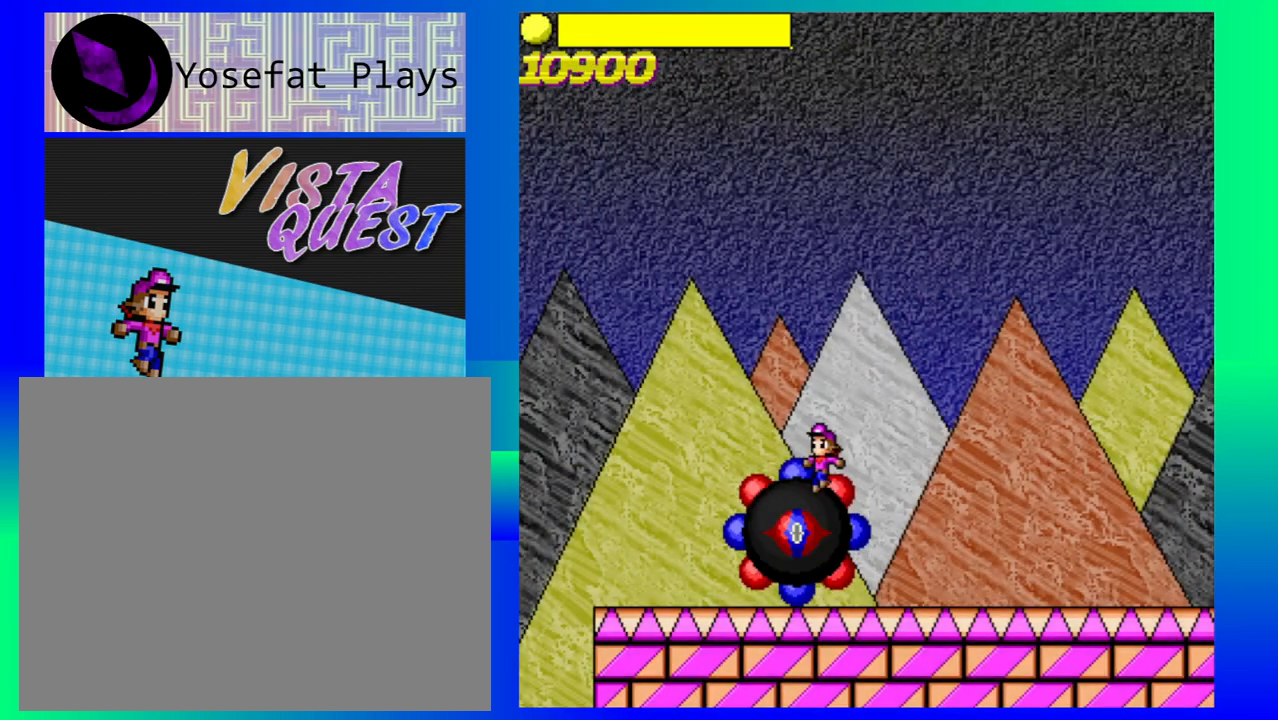
{"buttons": [], "left_stick": "down-right", "events": [[233, "left_stick", "down-right"]]}
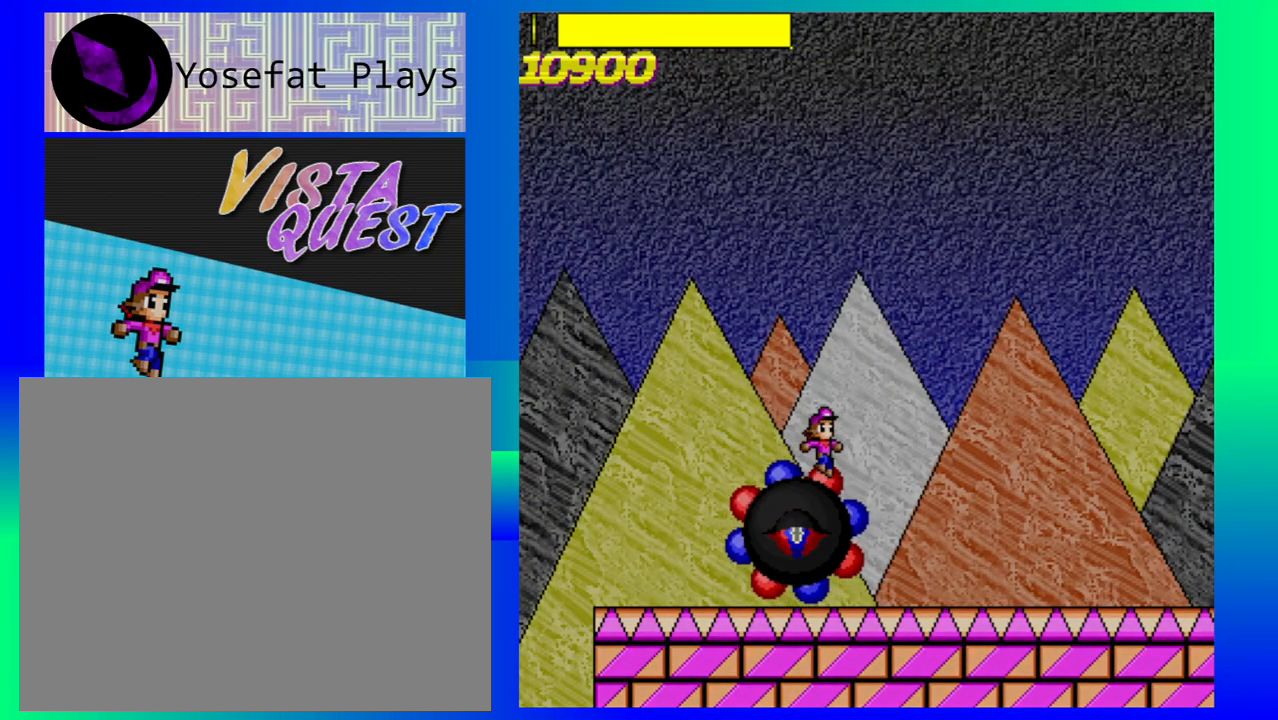
{"buttons": [], "left_stick": "right", "events": [[50, "left_stick", "right"]]}
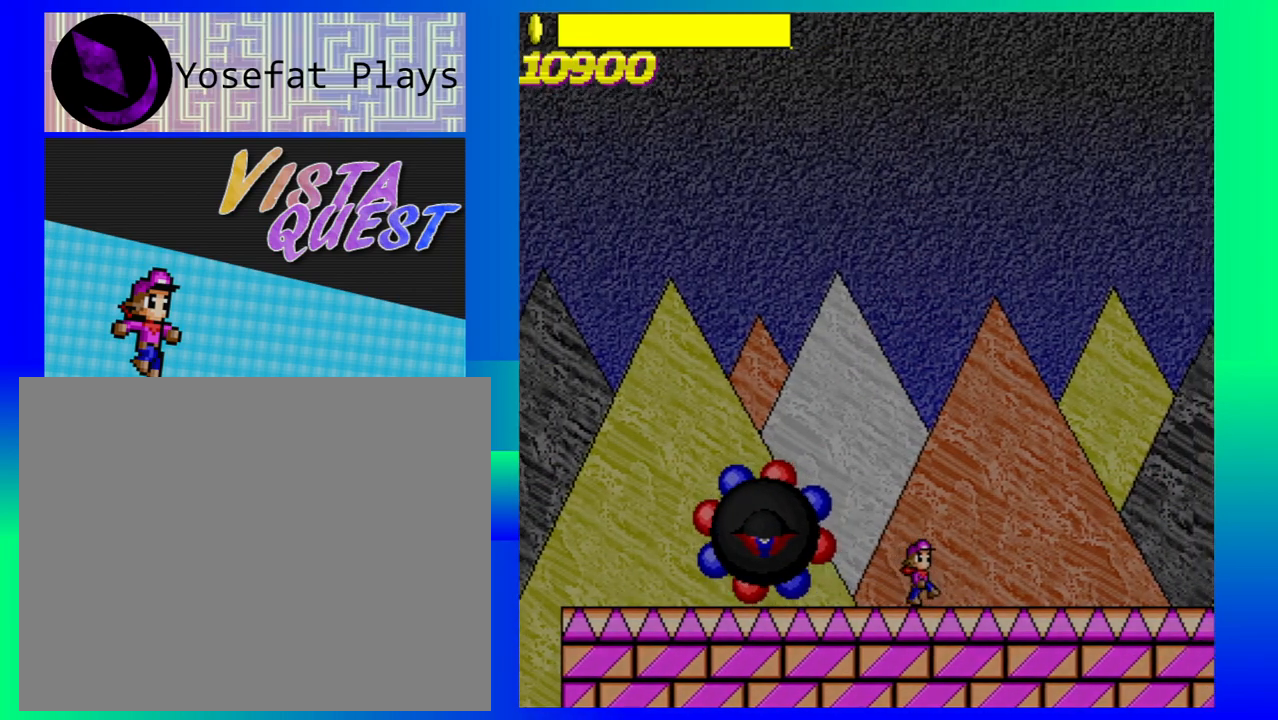
{"buttons": [], "left_stick": "center", "events": [[267, "left_stick", "center"]]}
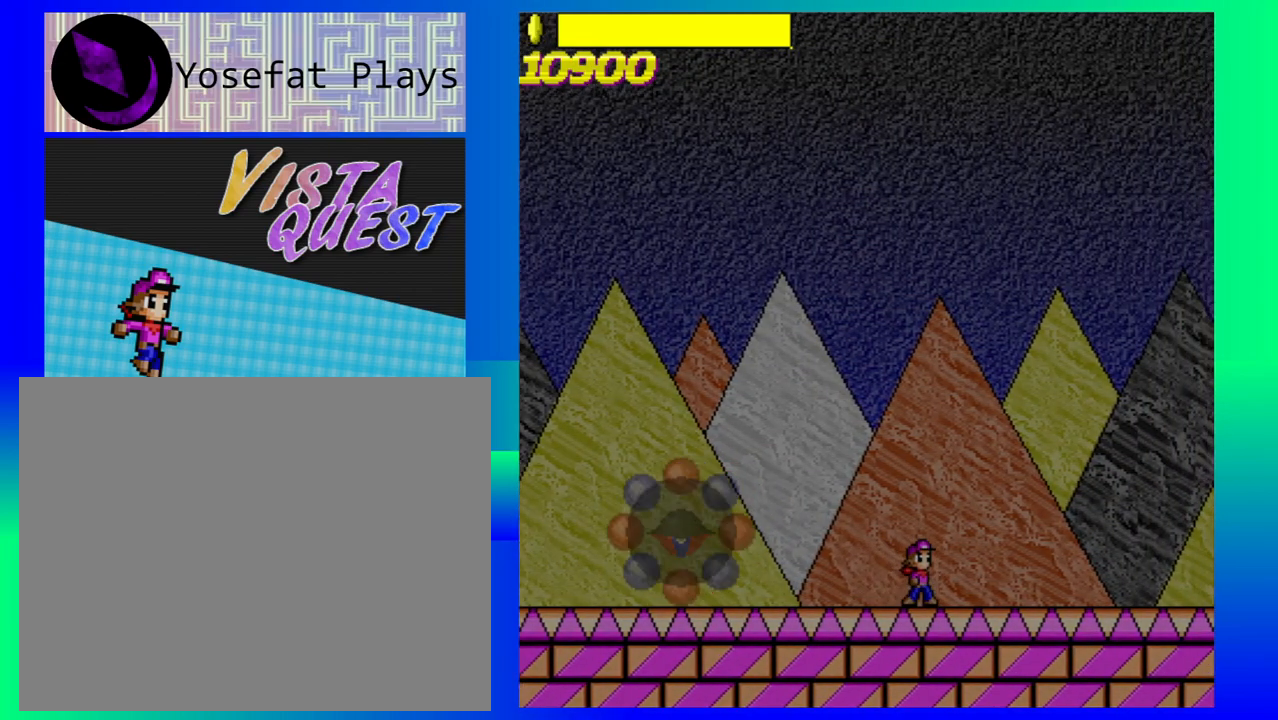
{"buttons": [], "left_stick": "center", "events": []}
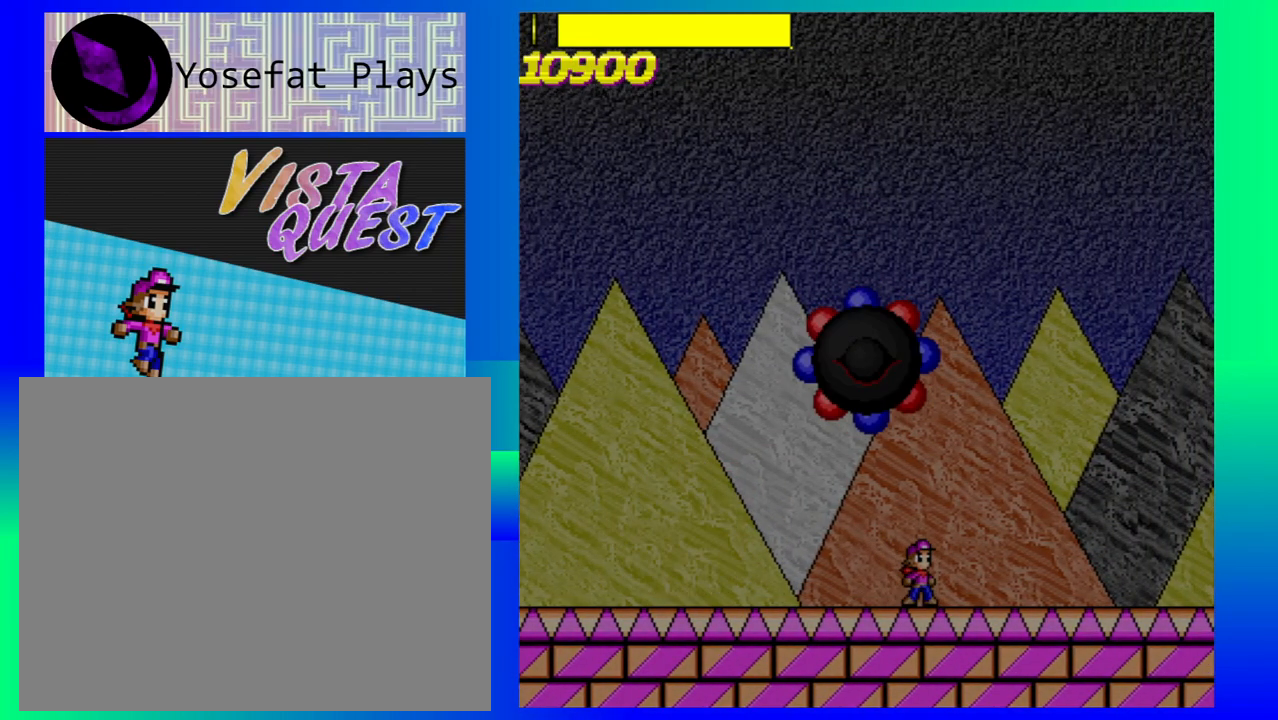
{"buttons": [], "left_stick": "right", "events": [[150, "left_stick", "right"]]}
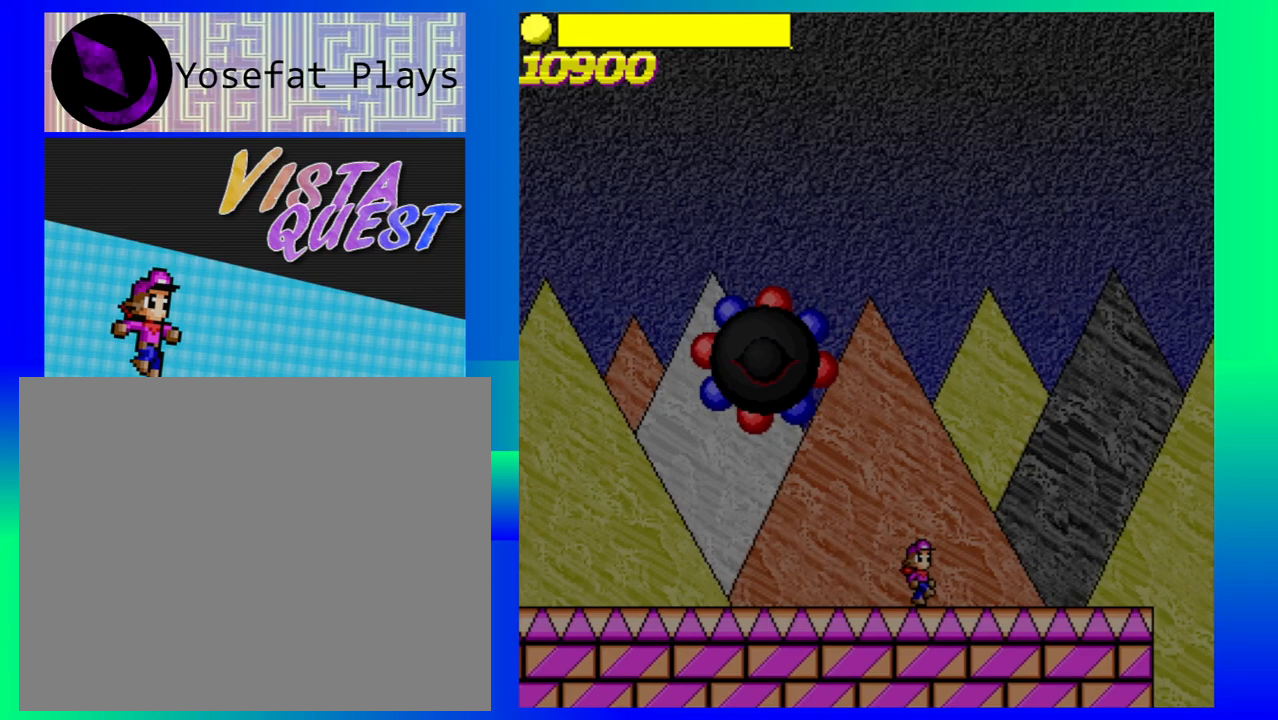
{"buttons": [], "left_stick": "right", "events": []}
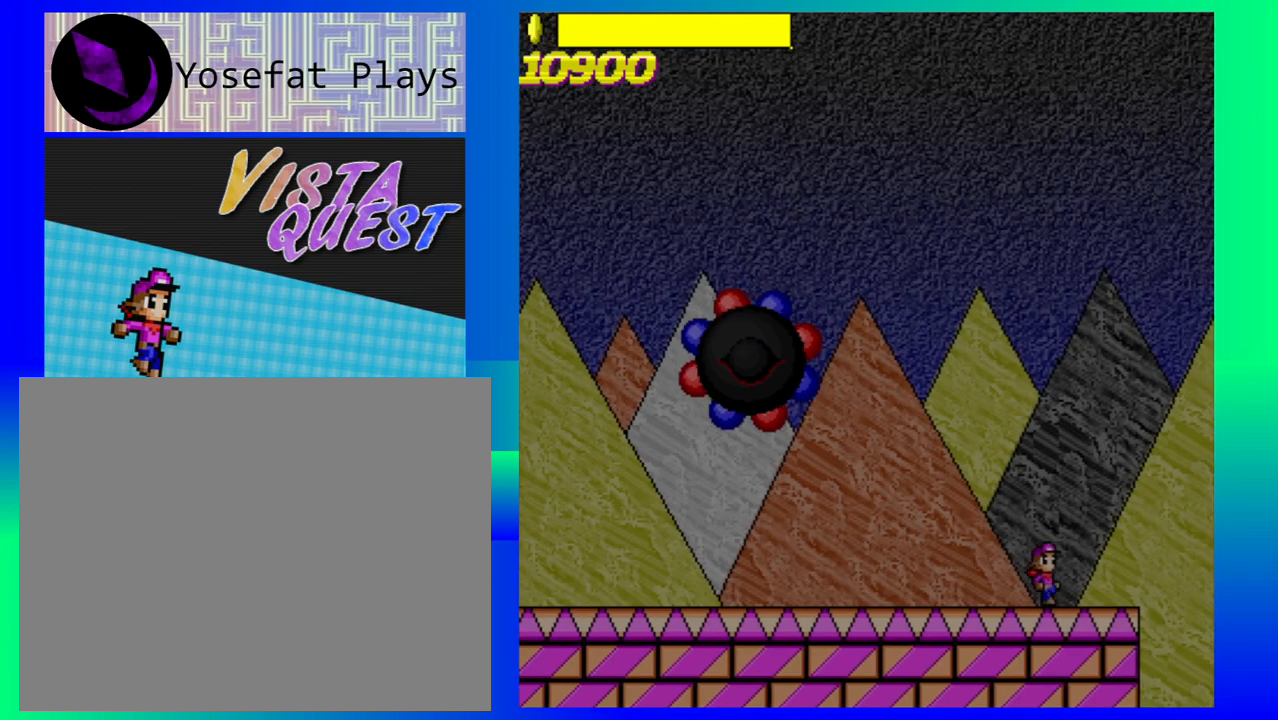
{"buttons": [], "left_stick": "center", "events": [[217, "left_stick", "center"]]}
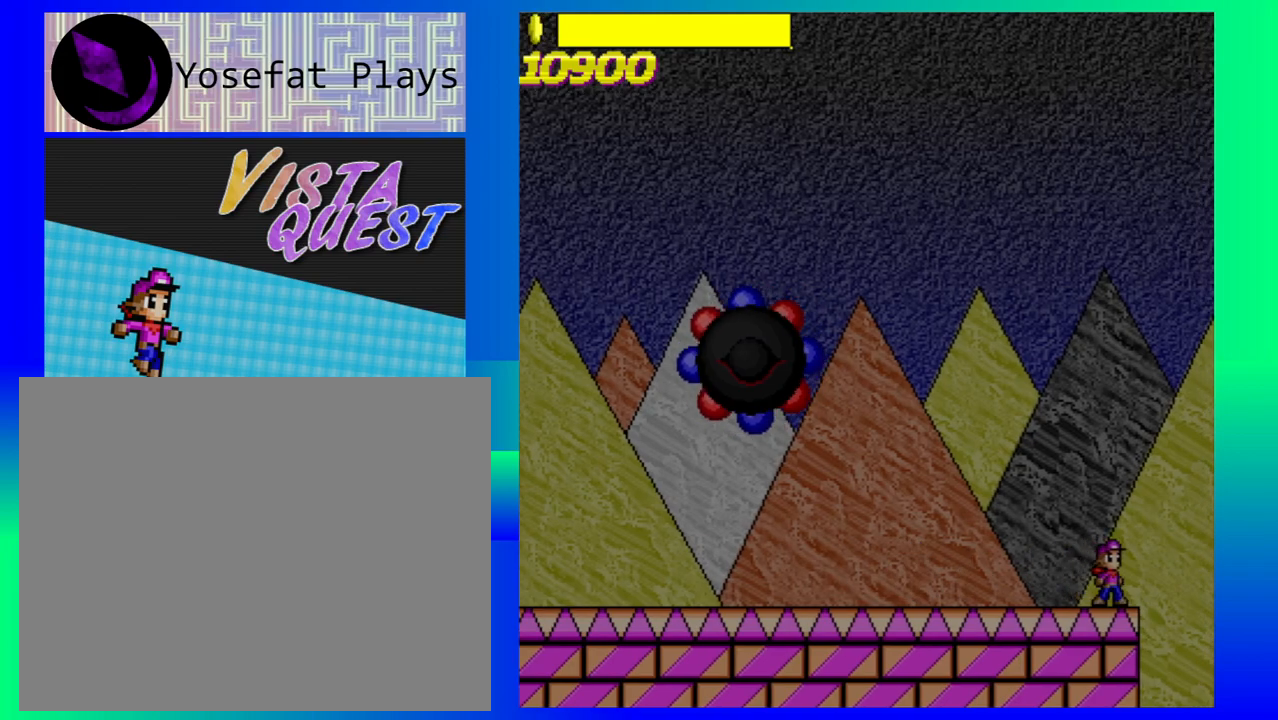
{"buttons": [], "left_stick": "center", "events": []}
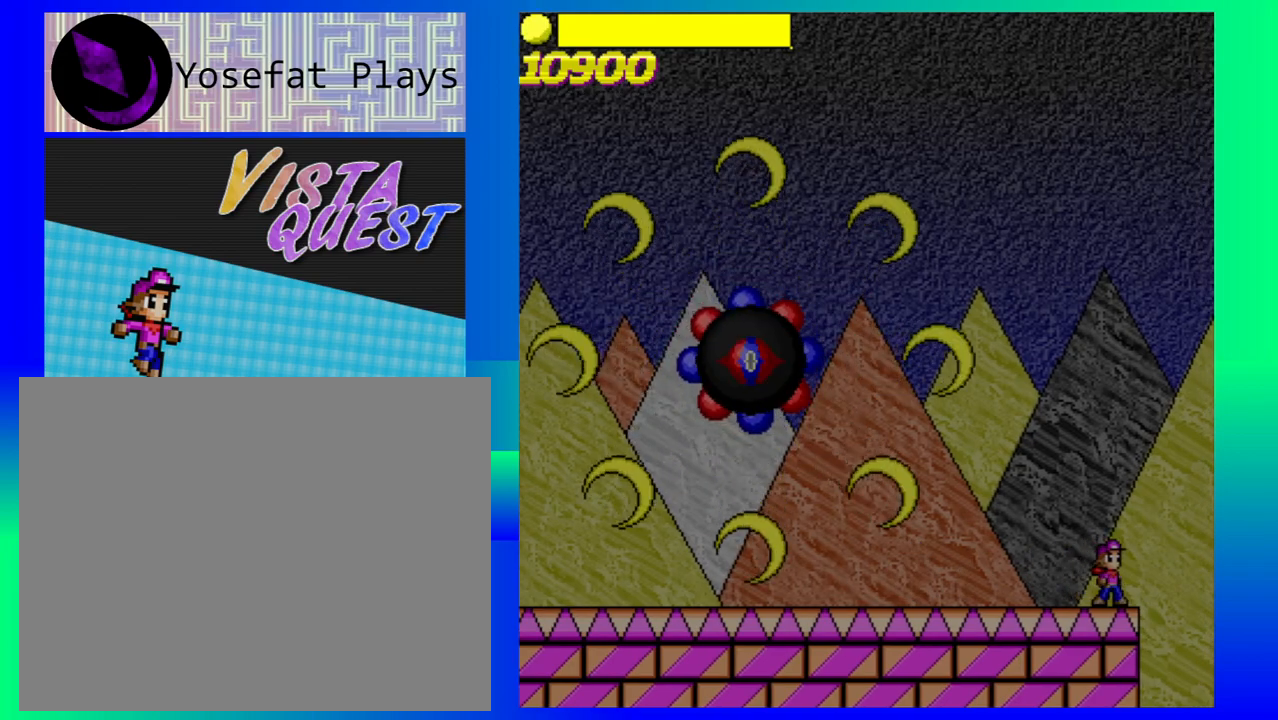
{"buttons": [], "left_stick": "center", "events": []}
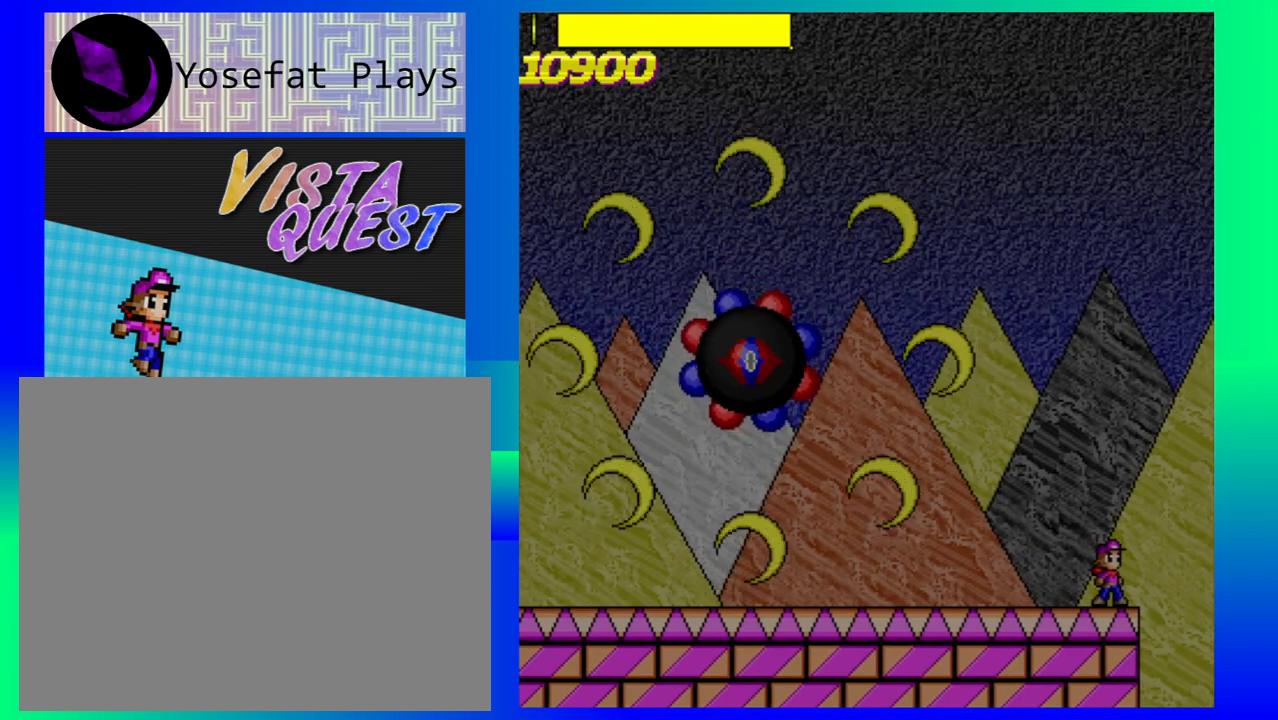
{"buttons": [], "left_stick": "center", "events": []}
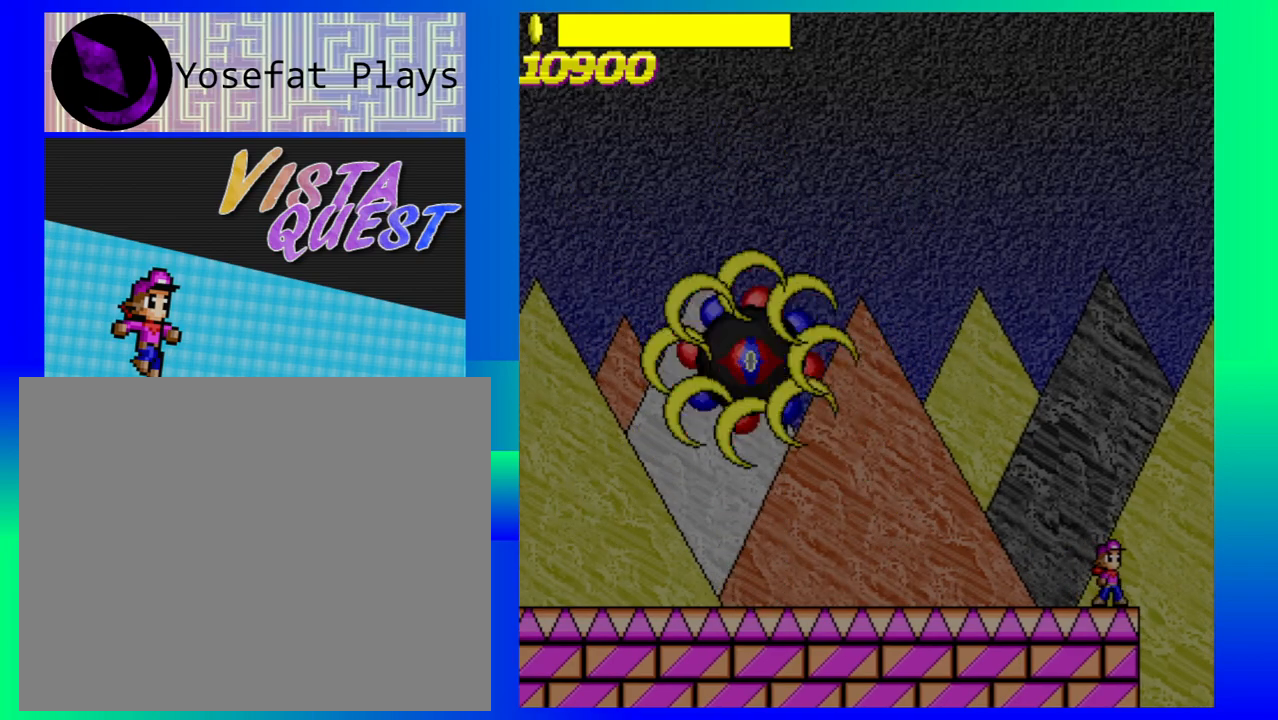
{"buttons": [], "left_stick": "center", "events": [[33, "B", "down"], [100, "B", "up"]]}
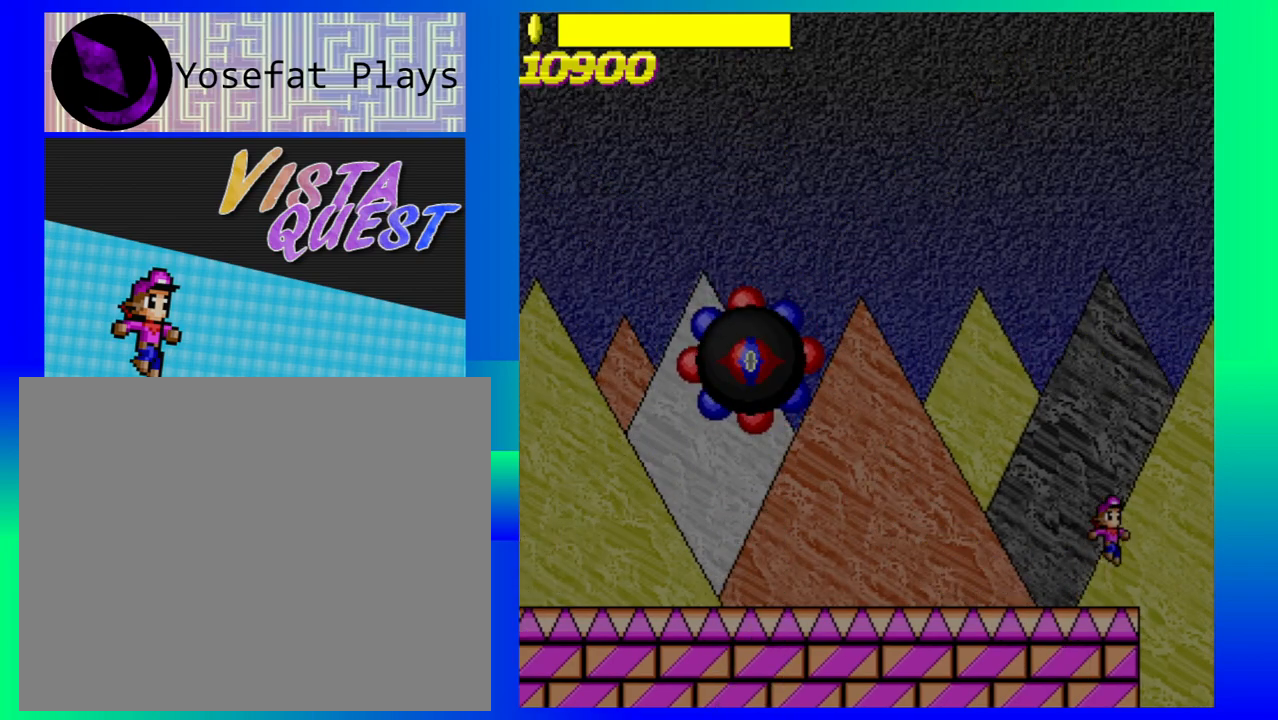
{"buttons": [], "left_stick": "left", "events": [[183, "left_stick", "left"]]}
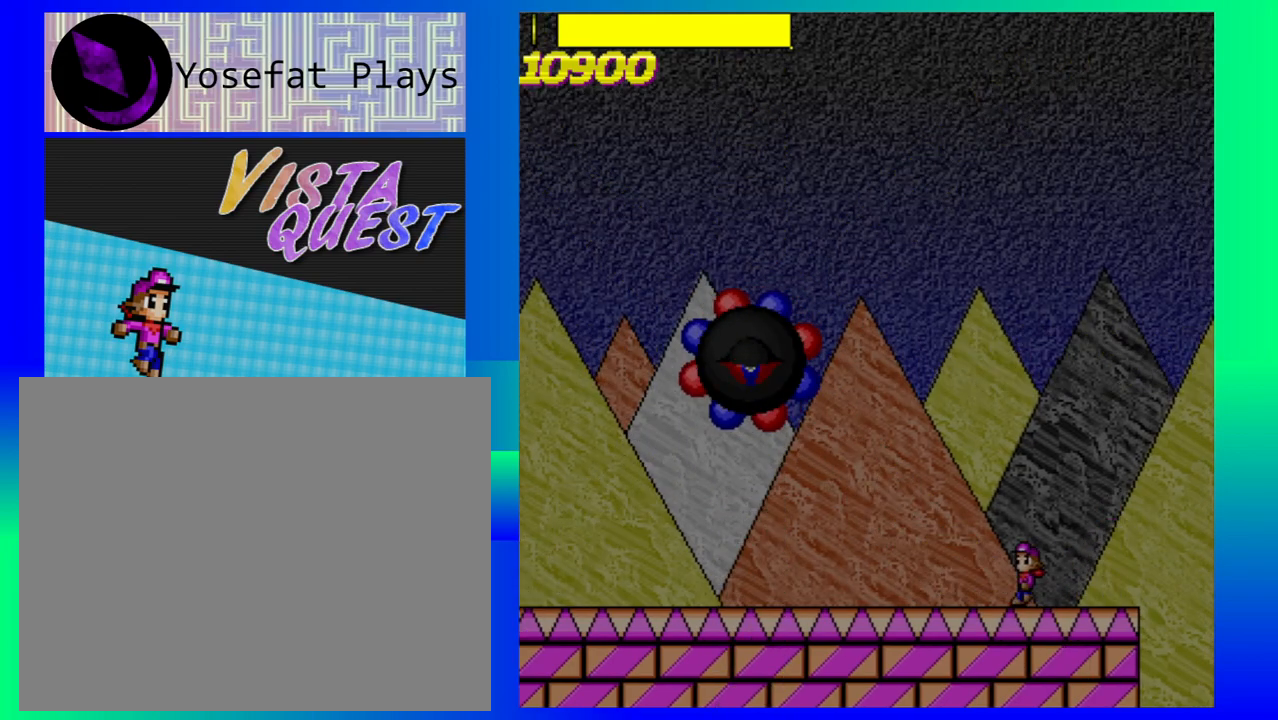
{"buttons": [], "left_stick": "left", "events": []}
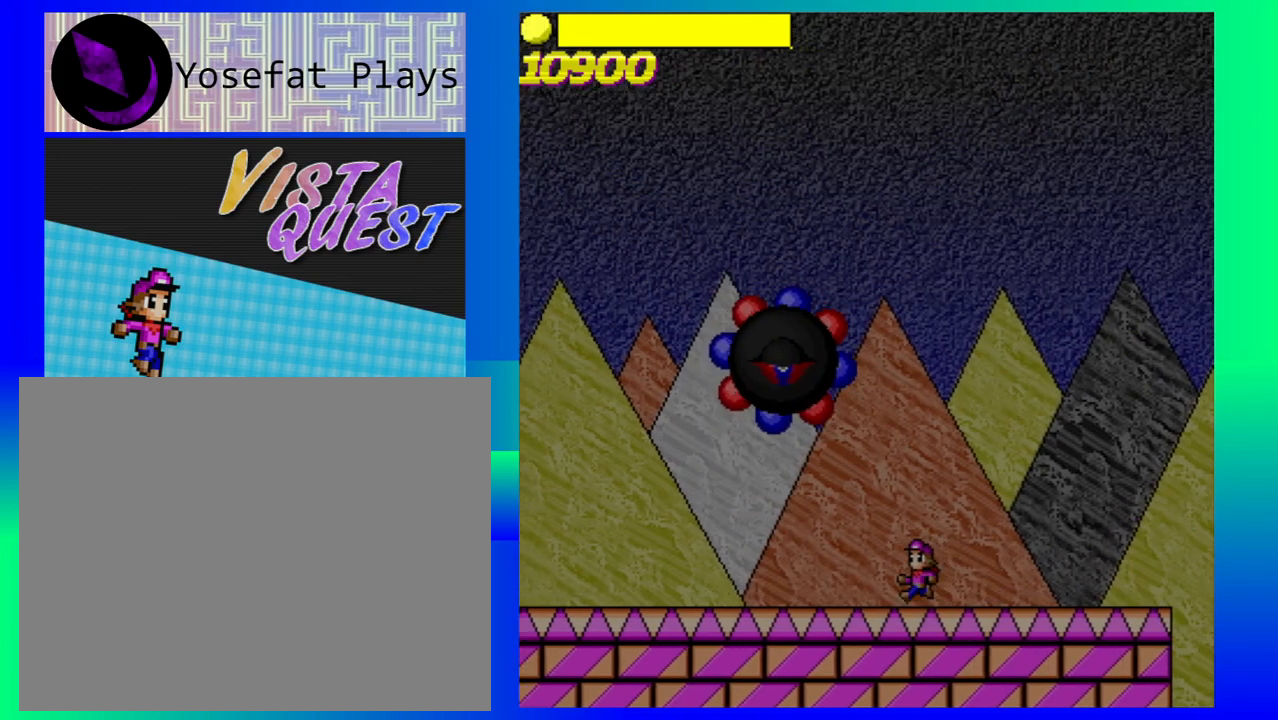
{"buttons": ["B"], "left_stick": "left", "events": [[500, "B", "down"]]}
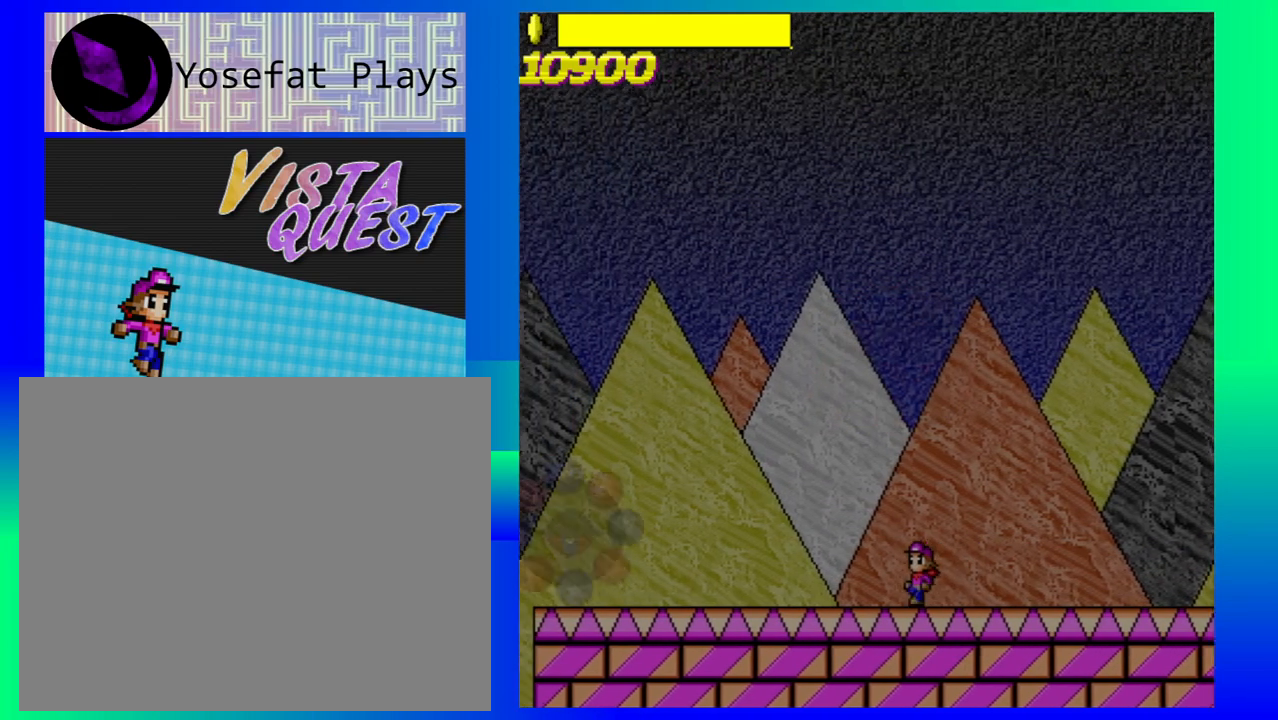
{"buttons": [], "left_stick": "right", "events": [[150, "left_stick", "center"], [333, "left_stick", "right"], [350, "B", "up"]]}
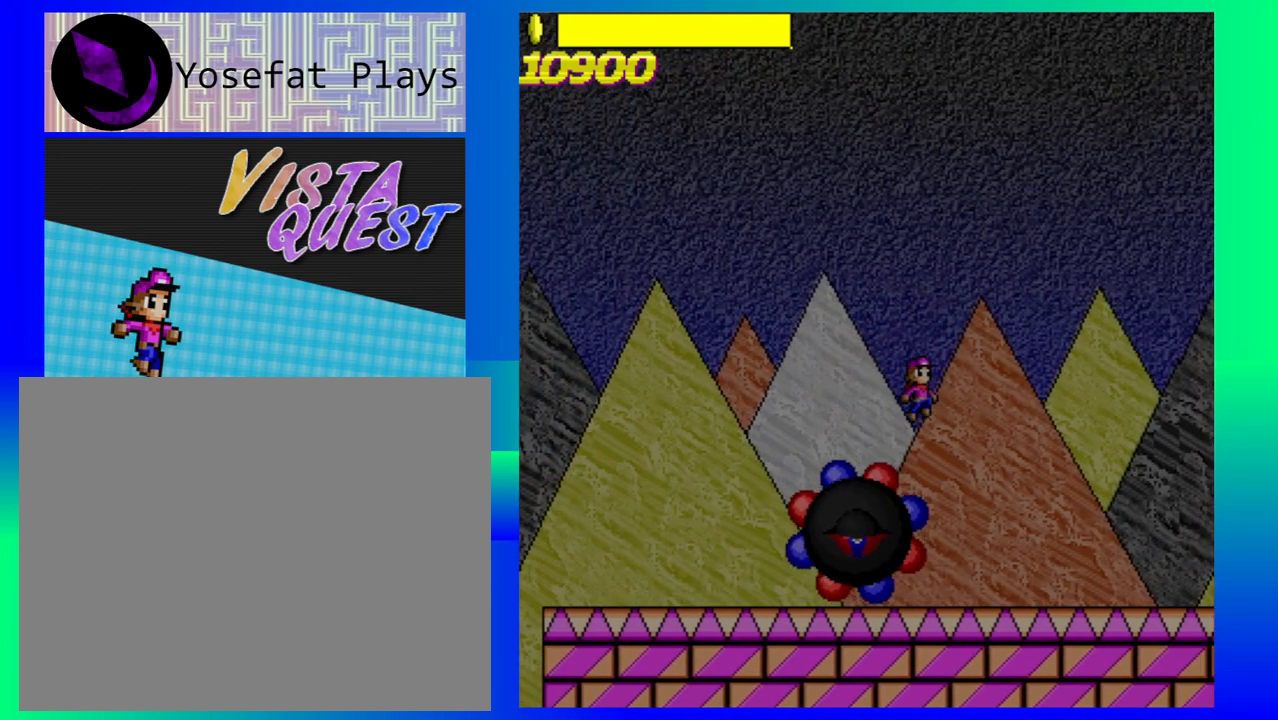
{"buttons": [], "left_stick": "right", "events": []}
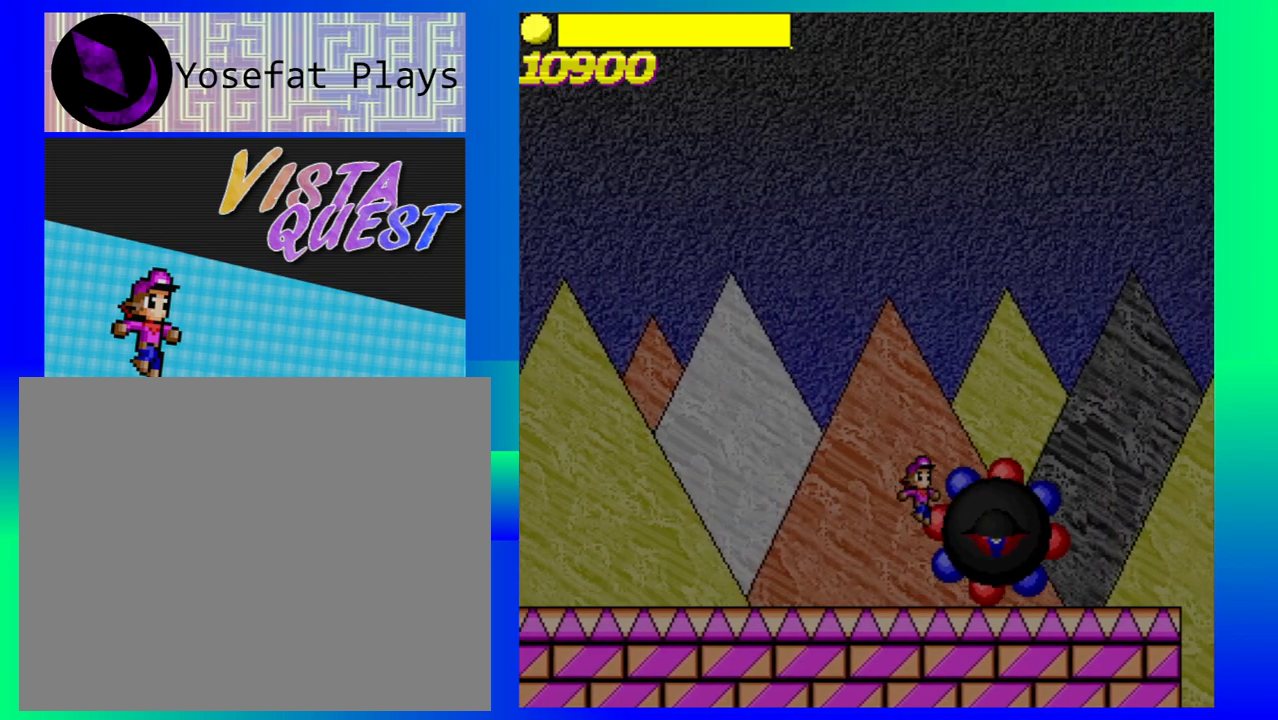
{"buttons": [], "left_stick": "left", "events": [[167, "left_stick", "center"], [233, "left_stick", "left"]]}
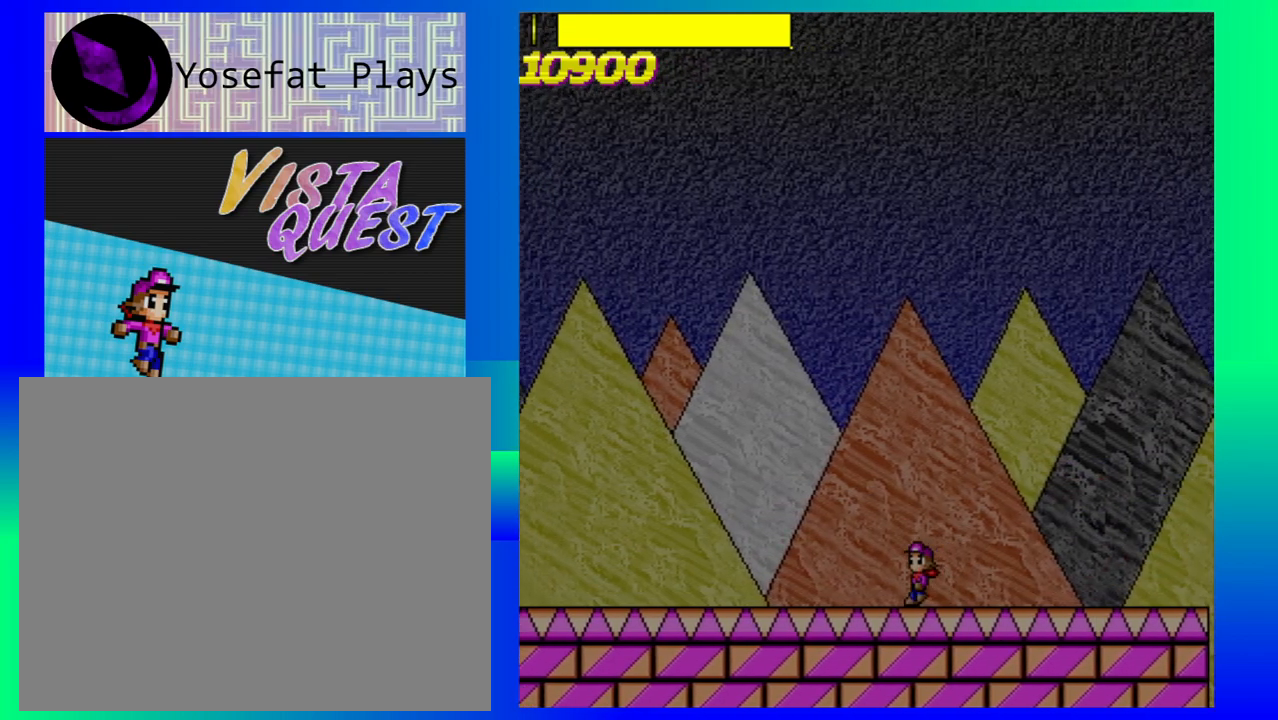
{"buttons": [], "left_stick": "center", "events": [[200, "left_stick", "center"]]}
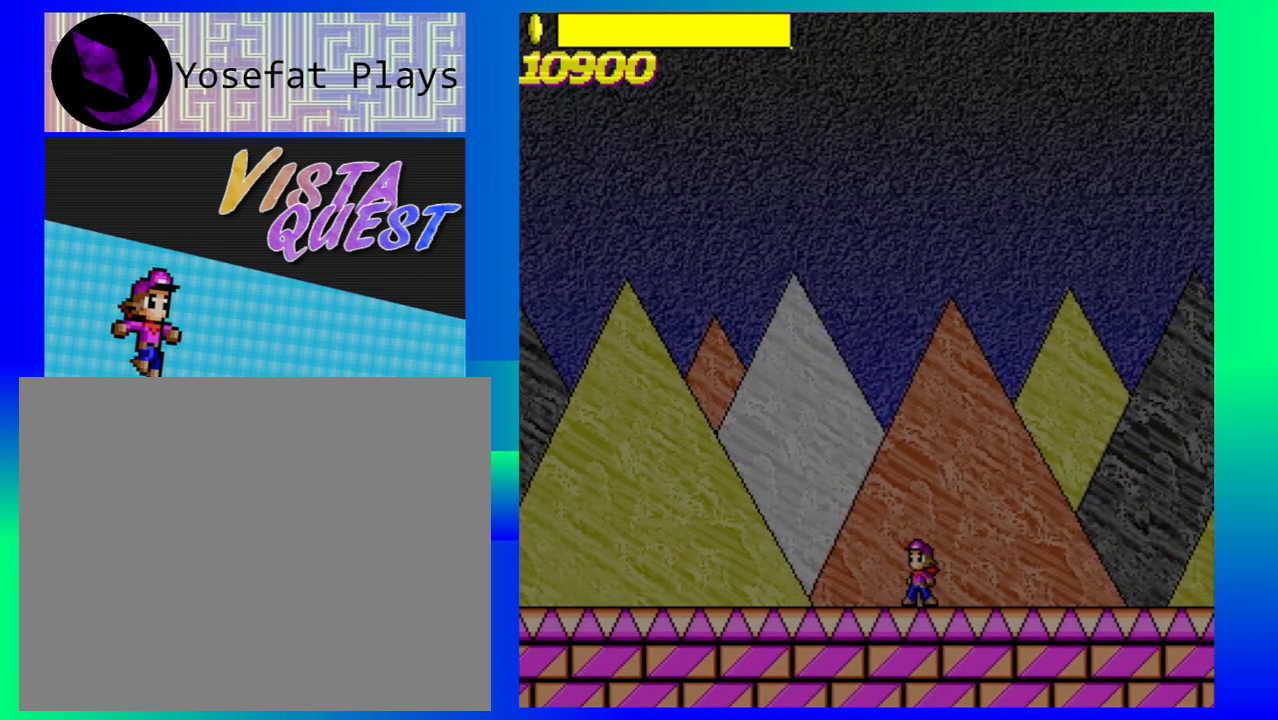
{"buttons": [], "left_stick": "center", "events": []}
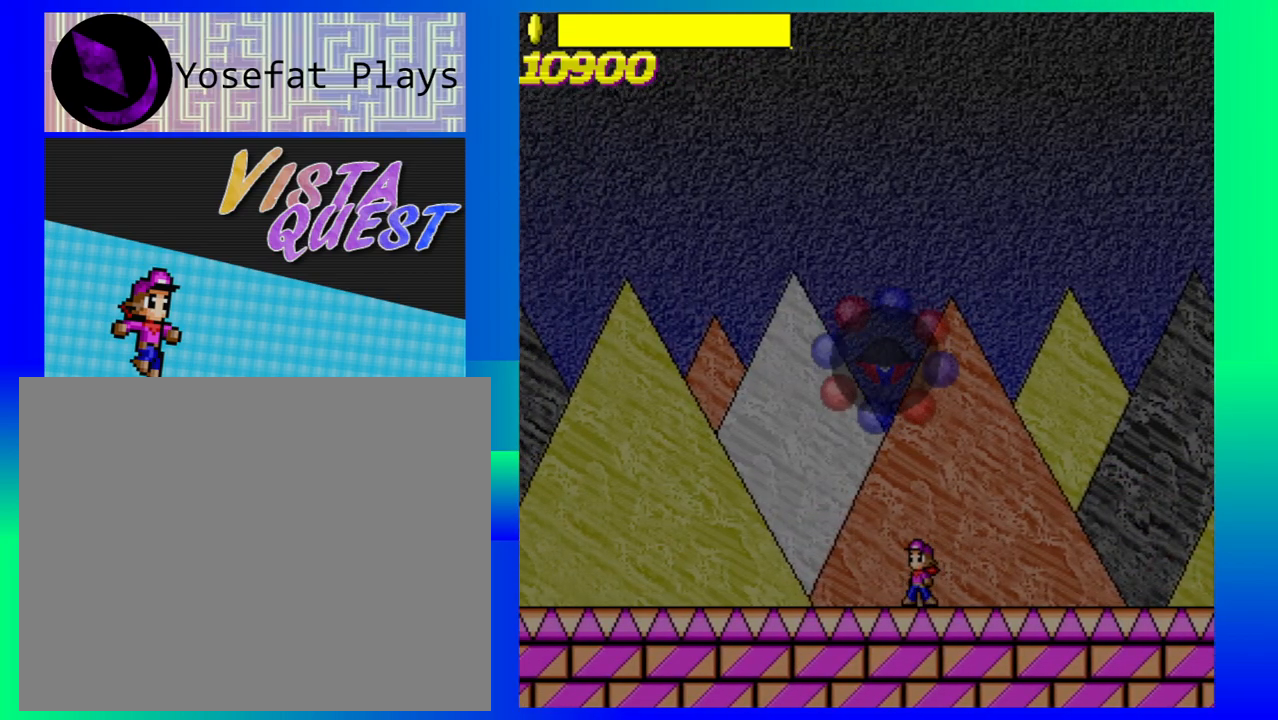
{"buttons": [], "left_stick": "right", "events": [[333, "left_stick", "right"]]}